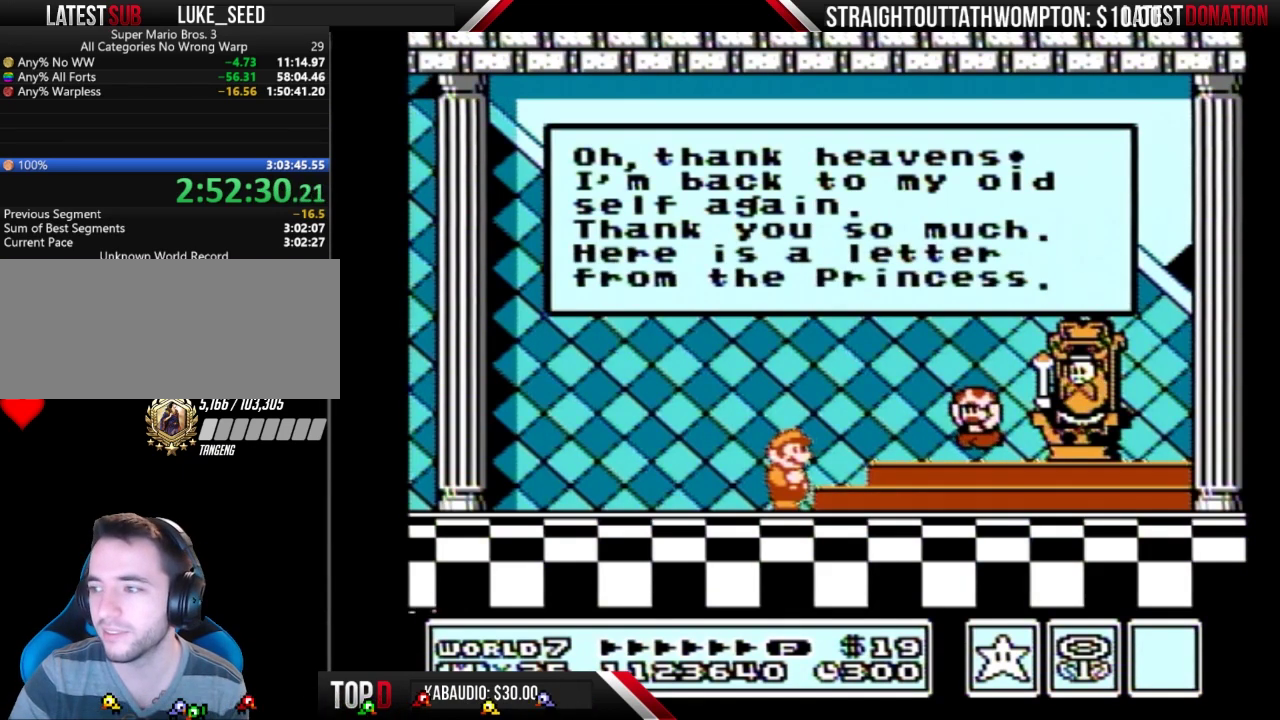
Gameplay with a controller (Nintendo layout); each line is a JSON object with the inputs held at the frame after it. "events" lists button and stick changes between this image and that frame as [ms after this image, input, new state], when the widget could be followed in between. Not read: L3 R3.
{"buttons": ["A"], "events": [[133, "A", "up"], [300, "A", "down"], [400, "A", "up"], [467, "A", "down"]]}
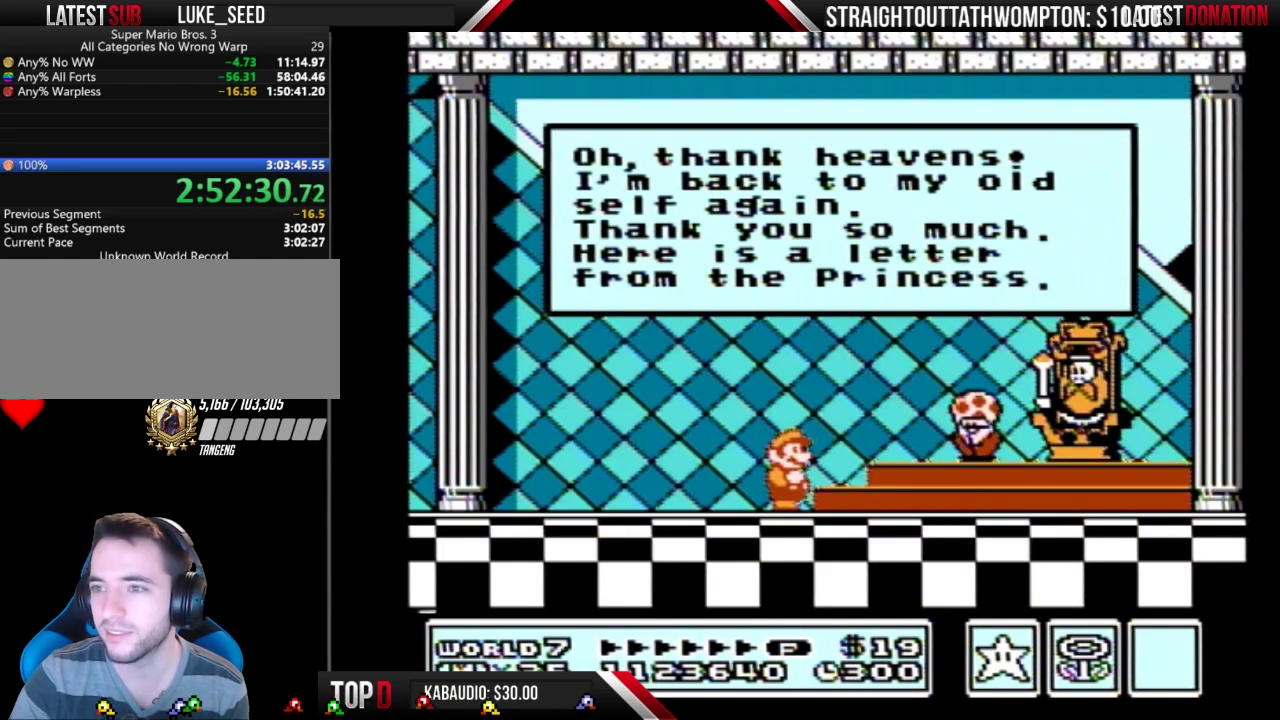
{"buttons": [], "events": [[67, "A", "up"], [133, "A", "down"], [333, "A", "up"], [400, "A", "down"], [500, "A", "up"]]}
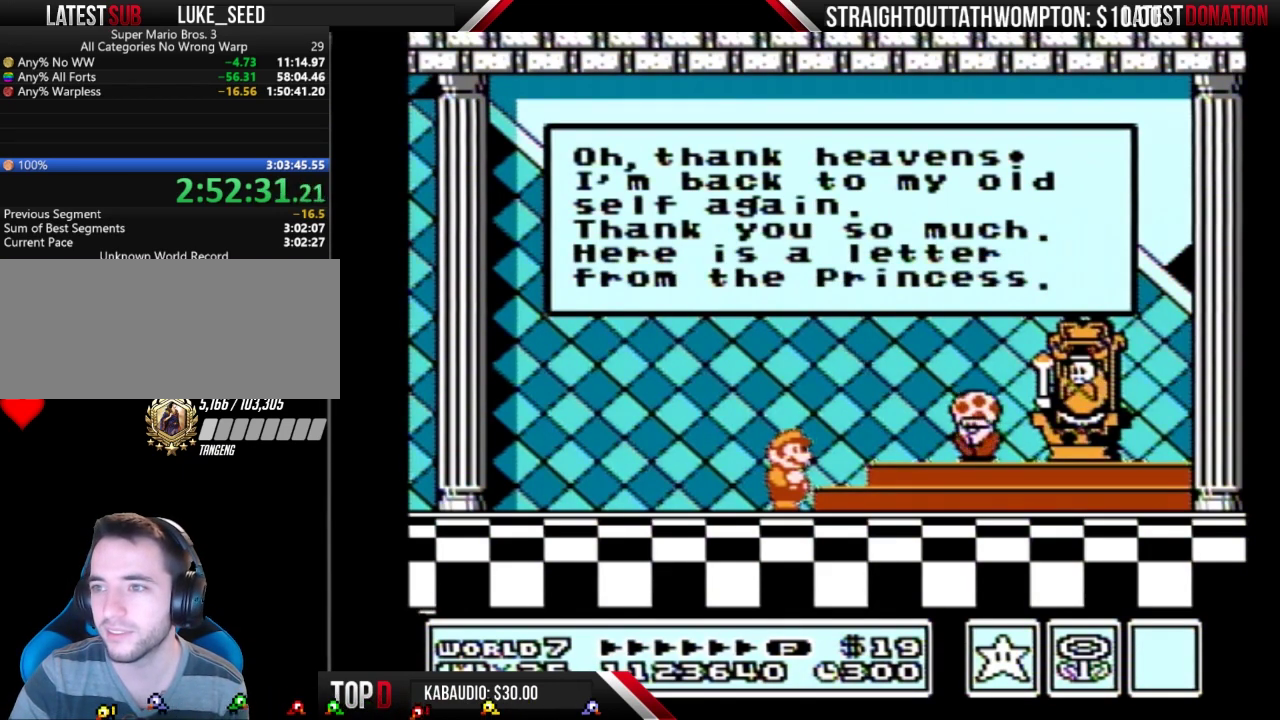
{"buttons": [], "events": [[67, "A", "down"], [267, "A", "up"], [367, "A", "down"], [467, "A", "up"]]}
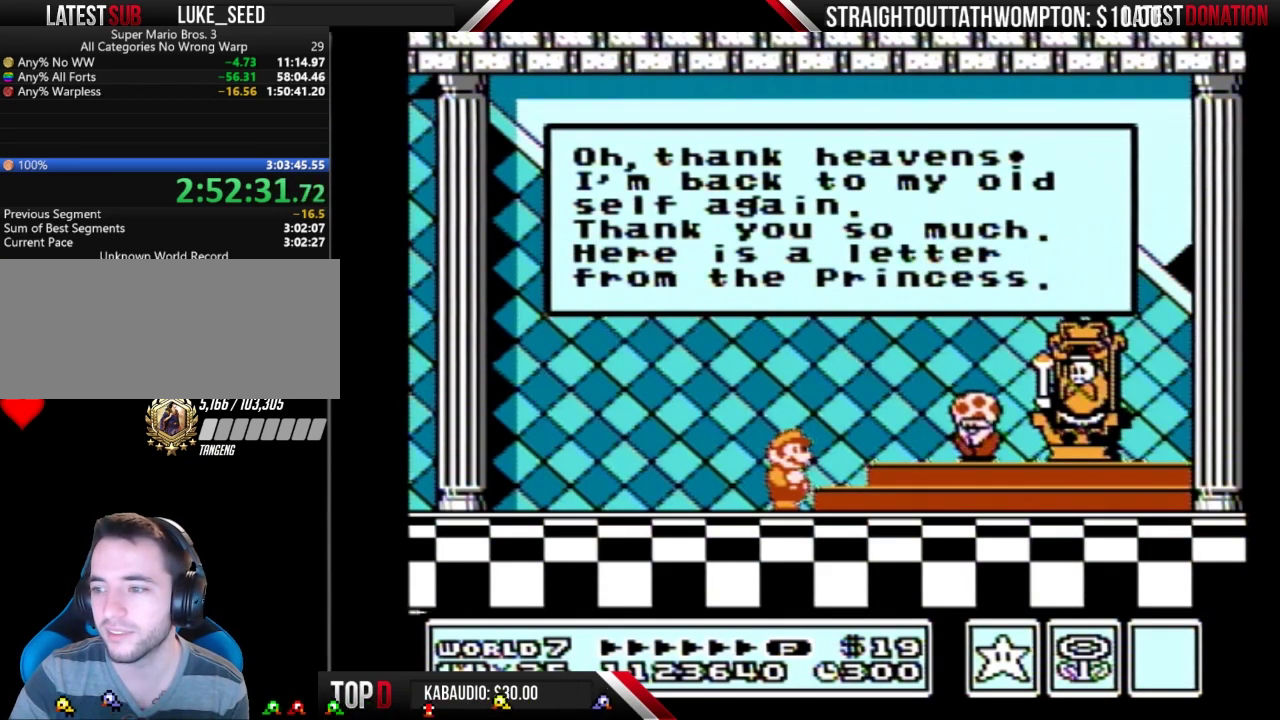
{"buttons": ["A"], "events": [[33, "A", "down"], [133, "A", "up"], [300, "A", "down"], [400, "A", "up"], [467, "A", "down"]]}
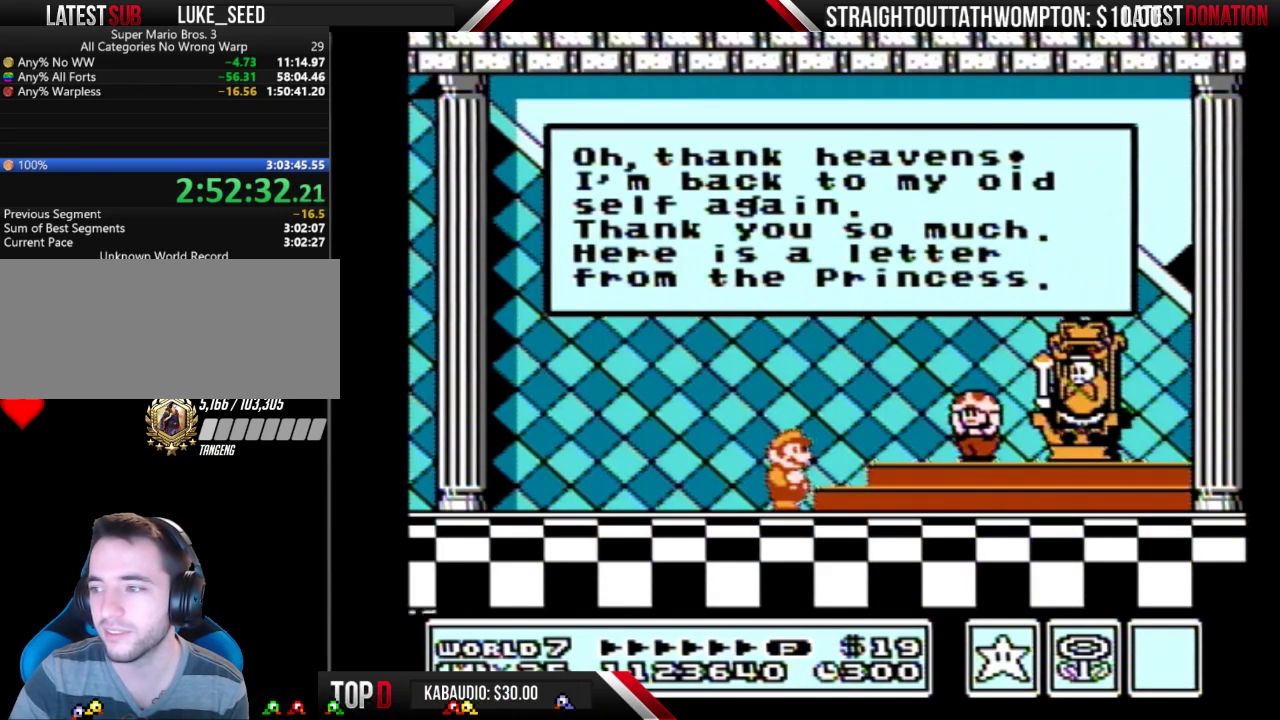
{"buttons": ["A"], "events": [[200, "A", "up"], [267, "A", "down"], [367, "A", "up"], [433, "A", "down"]]}
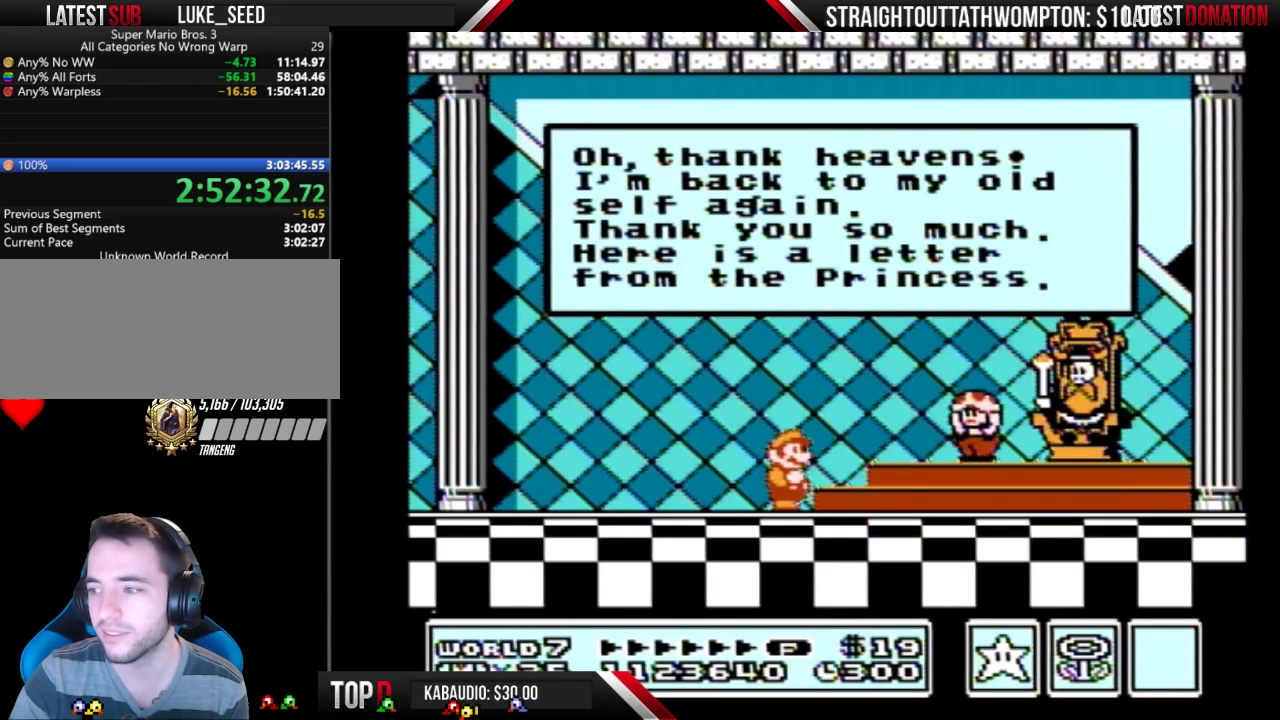
{"buttons": [], "events": [[33, "A", "up"], [100, "A", "down"], [333, "A", "up"], [400, "A", "down"], [500, "A", "up"]]}
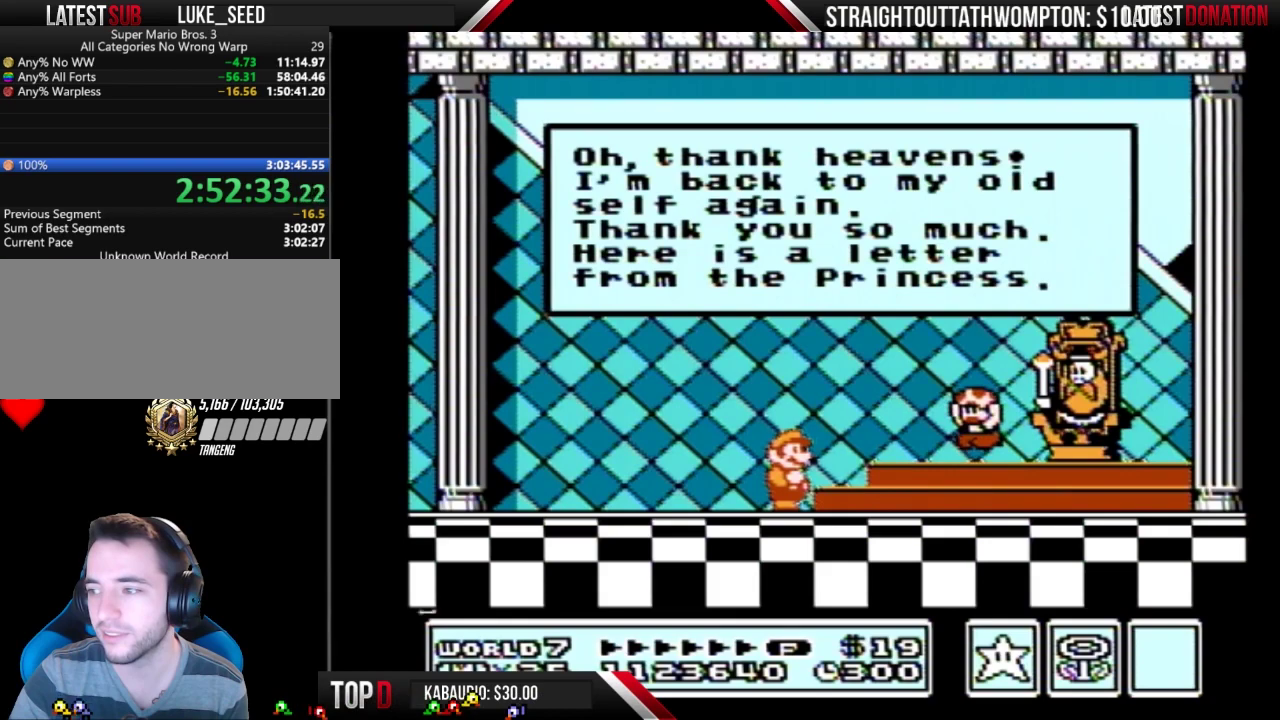
{"buttons": [], "events": [[67, "A", "down"], [300, "A", "up"], [400, "A", "down"], [467, "A", "up"]]}
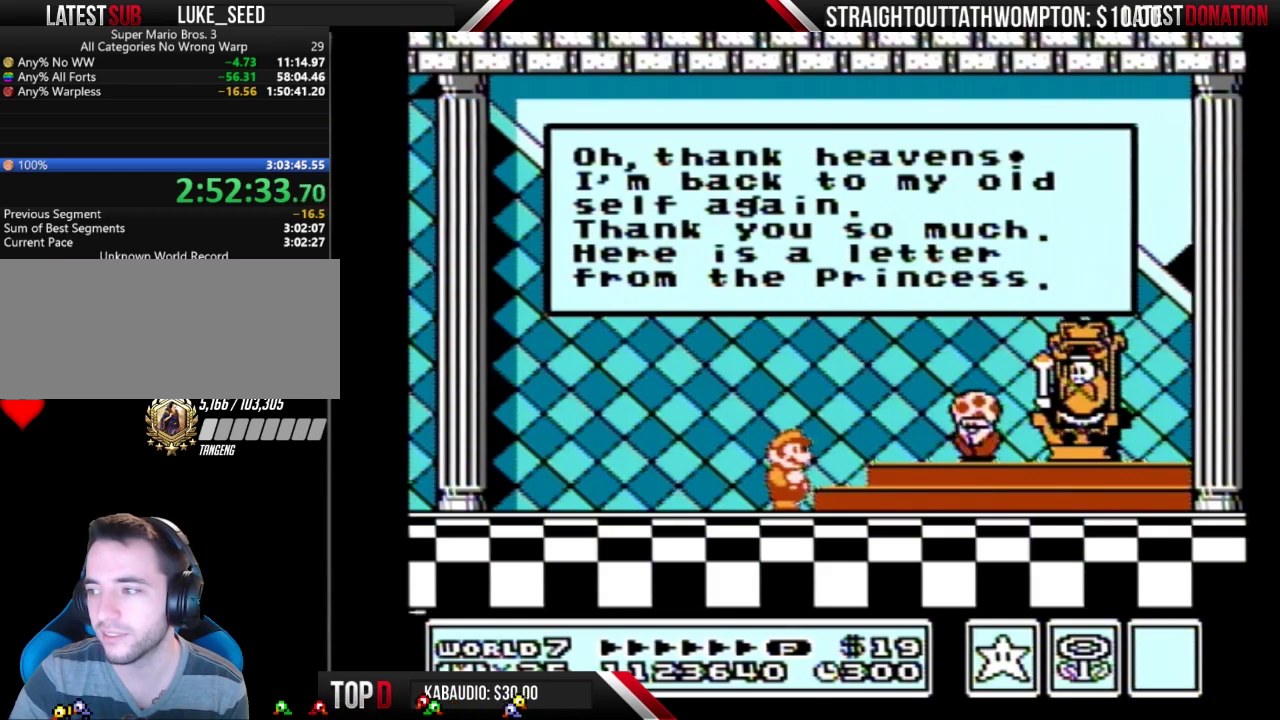
{"buttons": [], "events": [[33, "A", "down"], [133, "A", "up"], [200, "A", "down"], [267, "A", "up"], [333, "A", "down"], [467, "A", "up"]]}
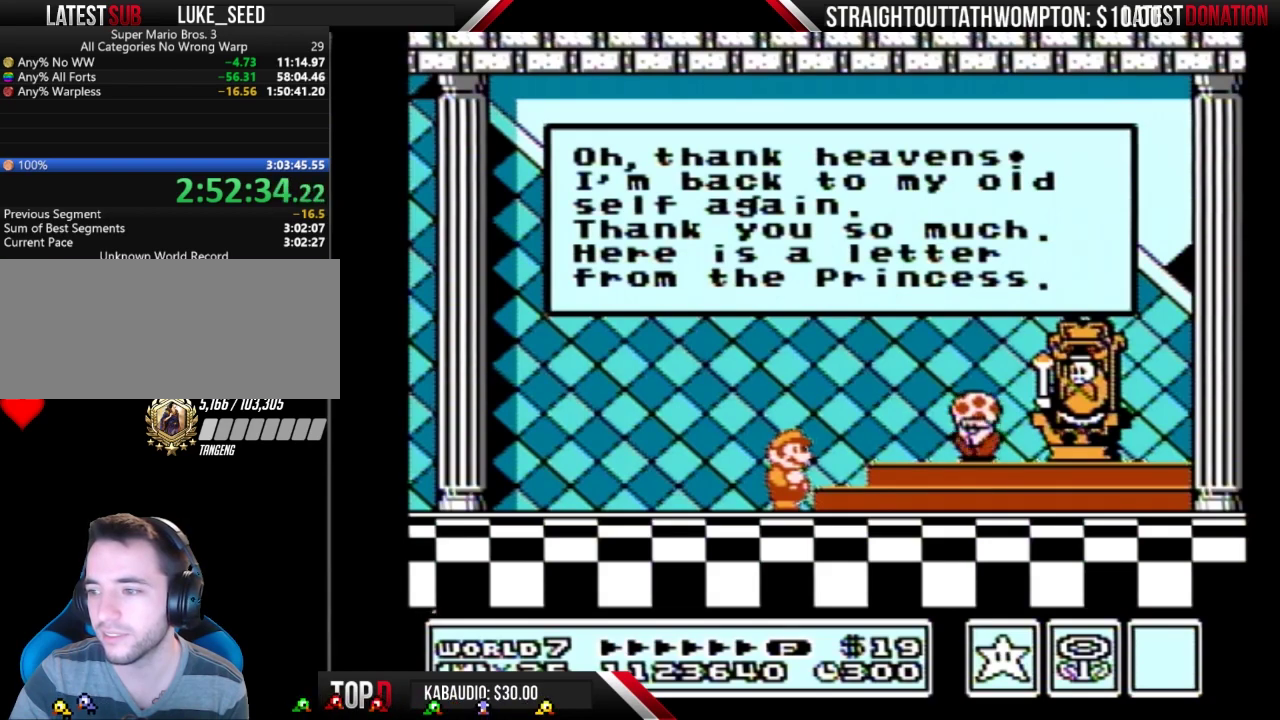
{"buttons": ["A"], "events": [[33, "A", "down"], [100, "A", "up"], [333, "A", "down"], [400, "A", "up"], [467, "A", "down"]]}
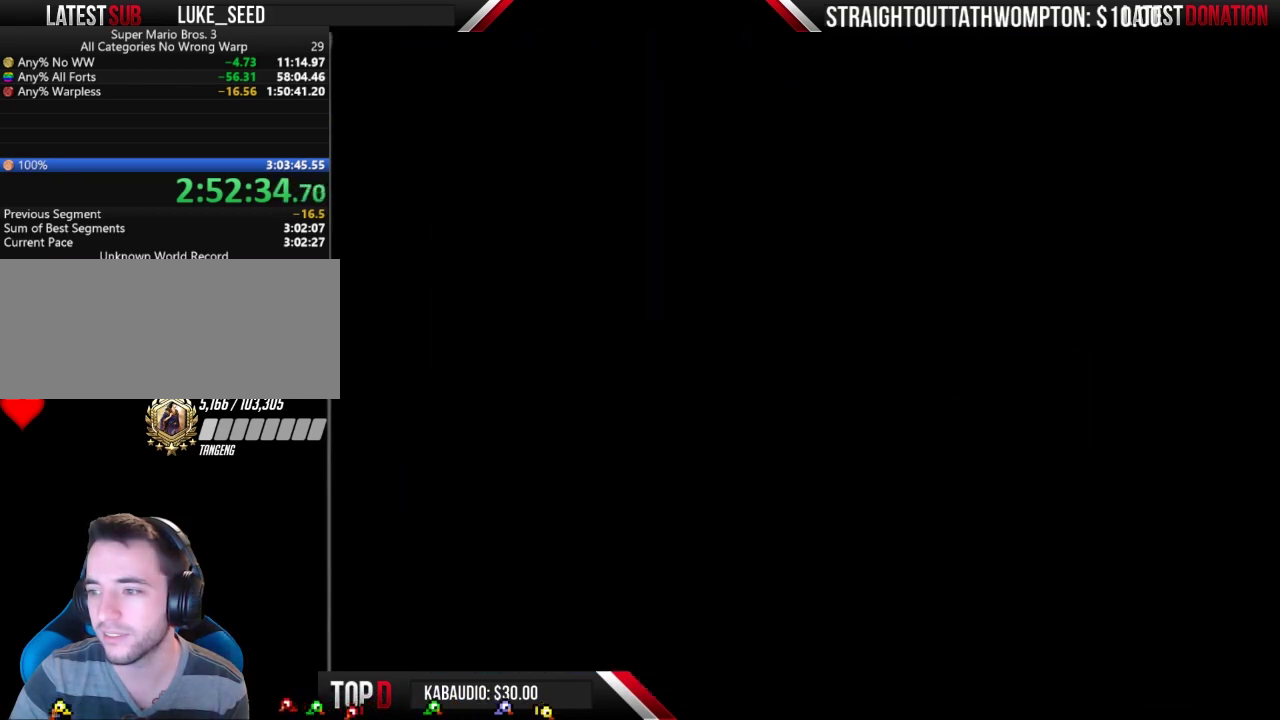
{"buttons": ["A"], "events": [[67, "A", "up"], [133, "A", "down"], [400, "A", "up"], [467, "A", "down"]]}
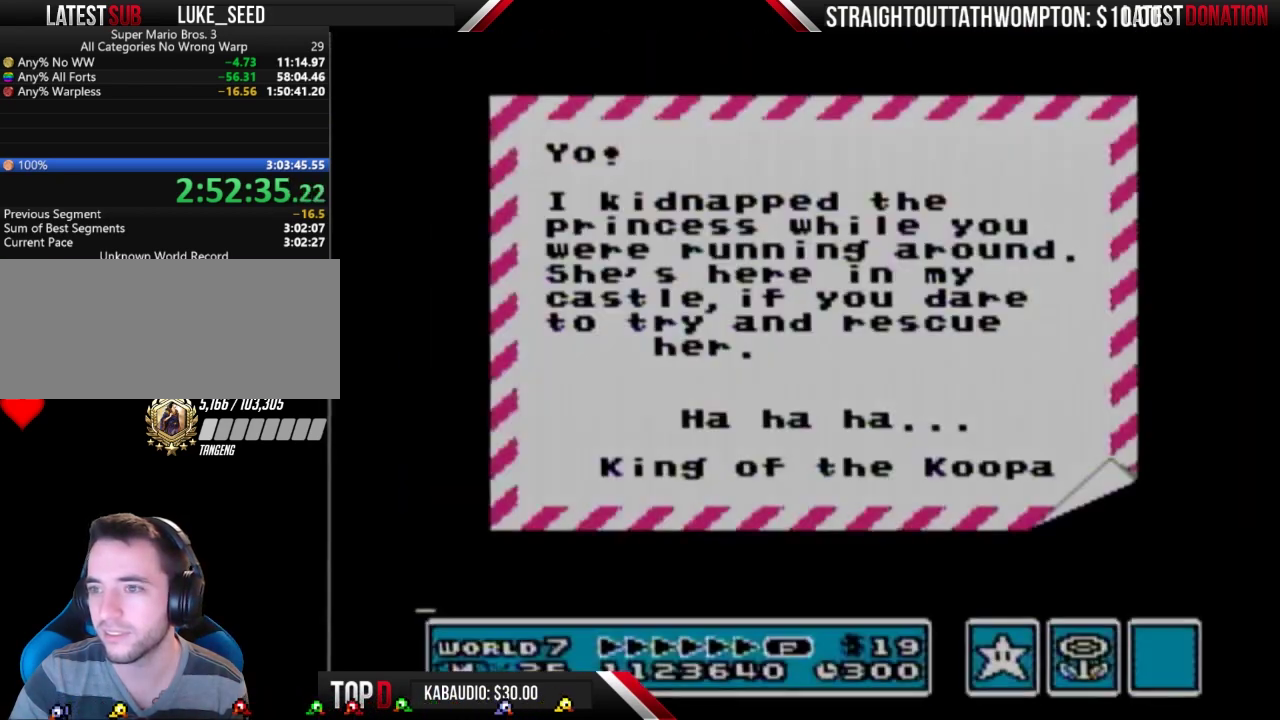
{"buttons": ["A"], "events": [[33, "A", "up"], [100, "A", "down"], [200, "A", "up"], [267, "A", "down"], [333, "A", "up"], [433, "A", "down"]]}
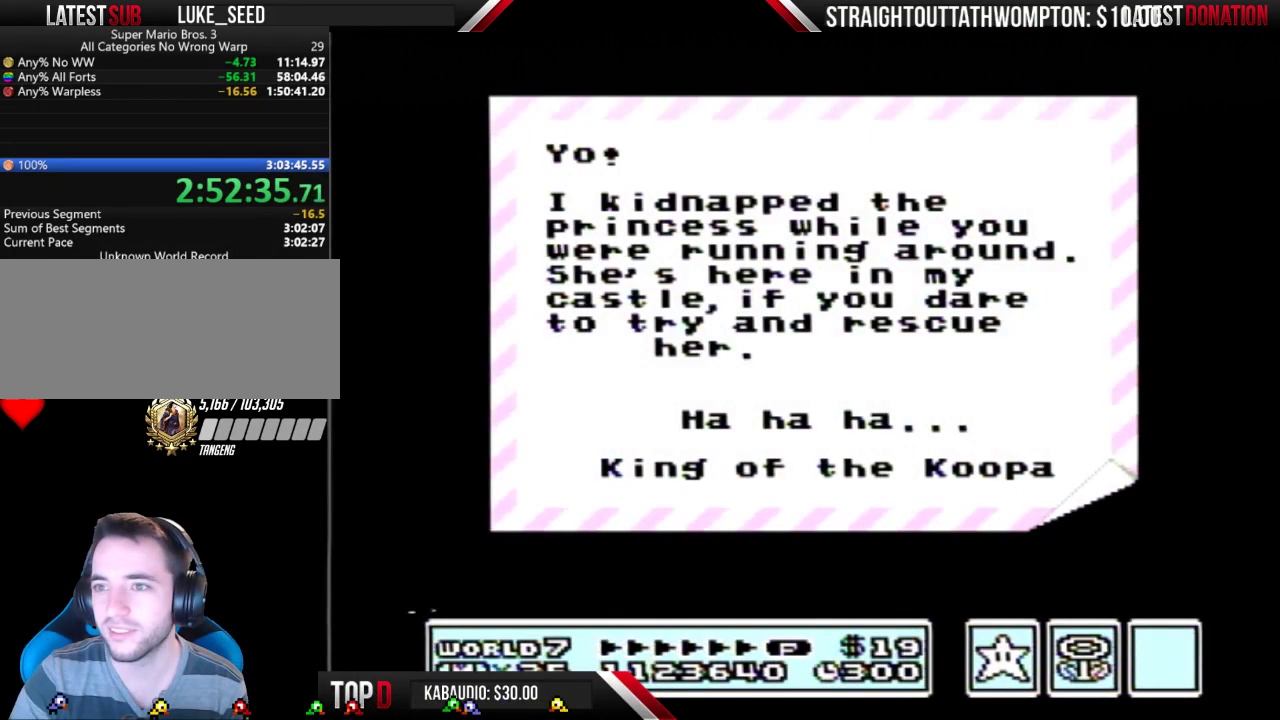
{"buttons": [], "events": [[33, "A", "up"], [100, "A", "down"], [367, "A", "up"]]}
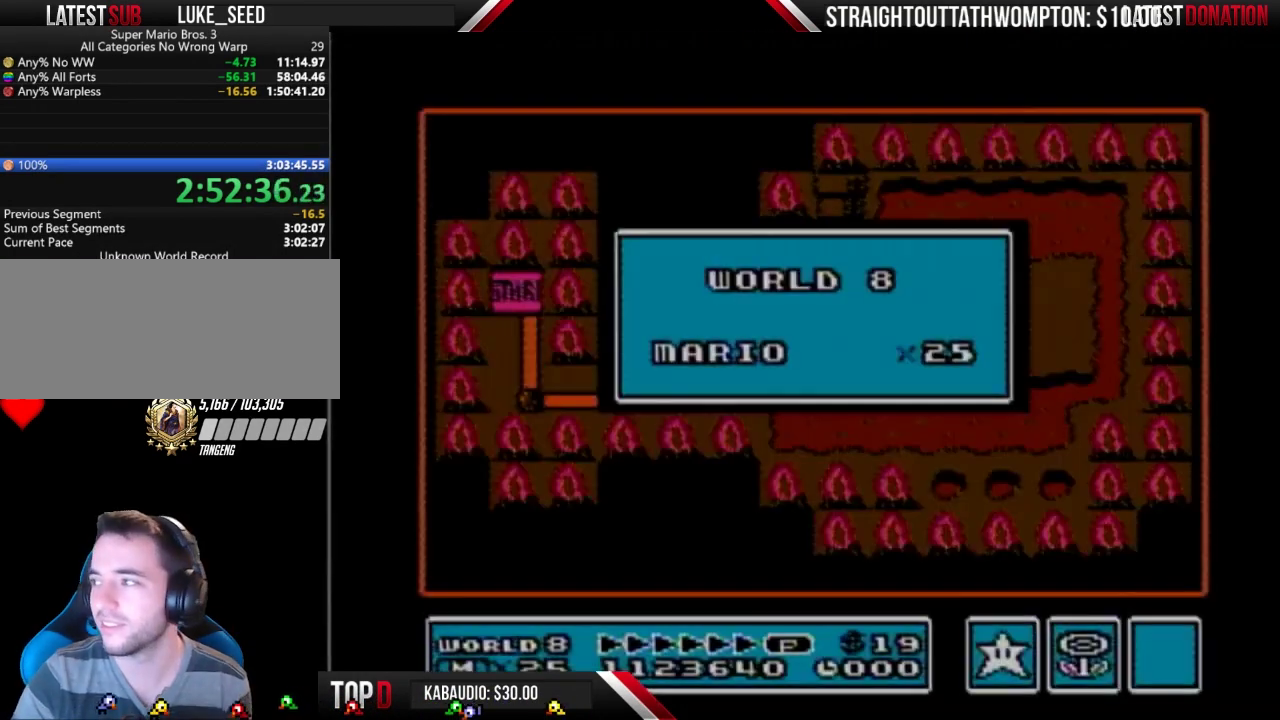
{"buttons": ["A"], "events": [[33, "A", "down"], [133, "A", "up"], [200, "A", "down"], [267, "A", "up"], [333, "A", "down"], [433, "A", "up"], [500, "A", "down"]]}
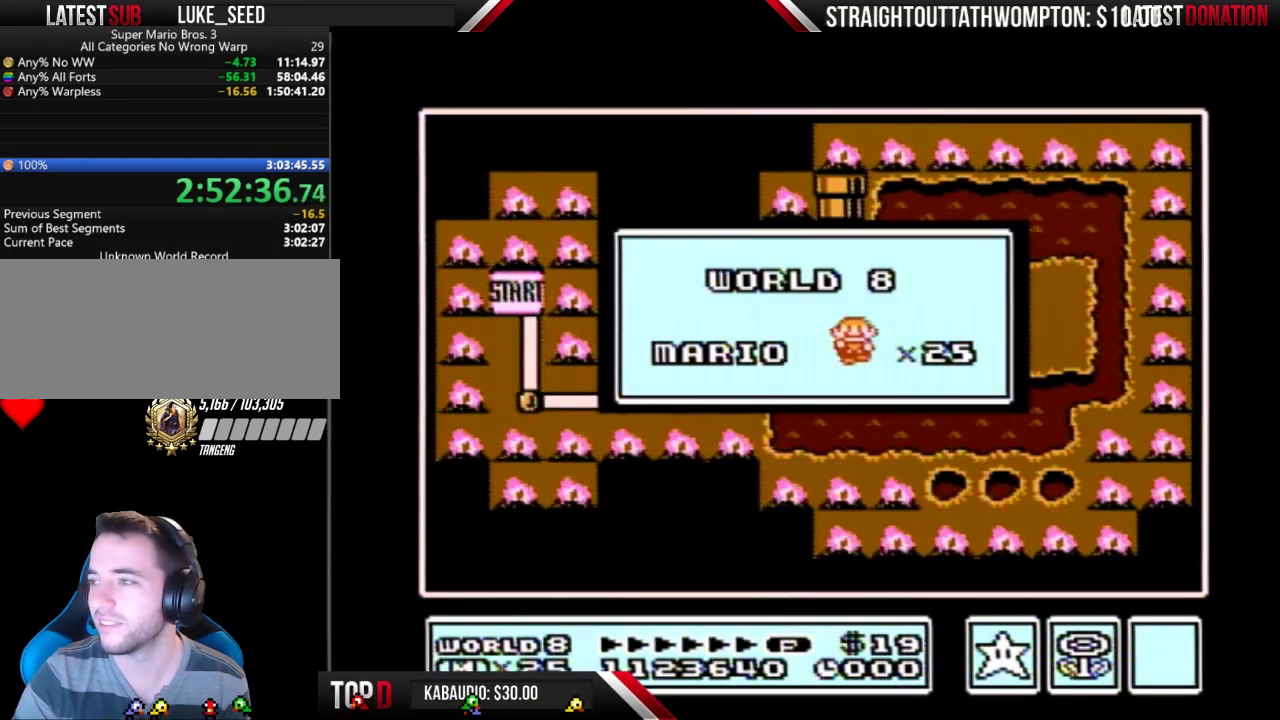
{"buttons": ["A"], "events": [[100, "A", "up"], [167, "A", "down"], [233, "A", "up"], [300, "A", "down"]]}
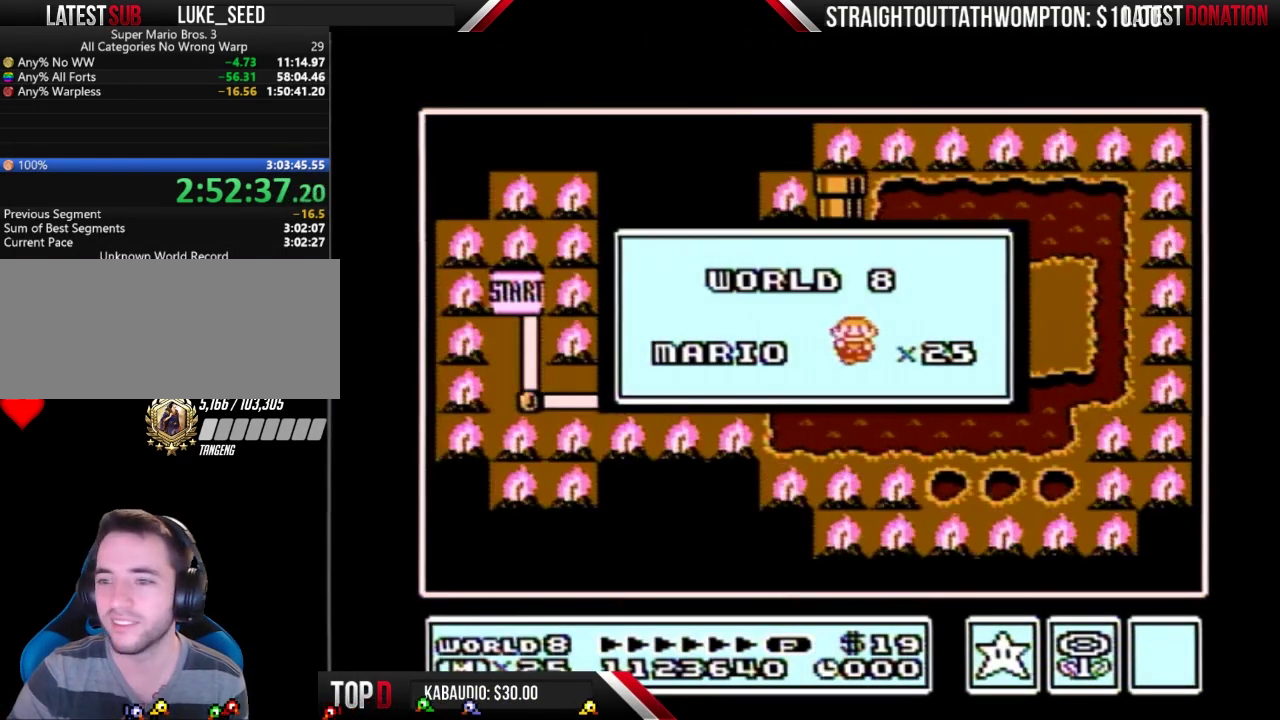
{"buttons": ["A"], "events": [[67, "A", "up"], [133, "A", "down"], [200, "A", "up"], [300, "A", "down"], [367, "A", "up"], [433, "A", "down"]]}
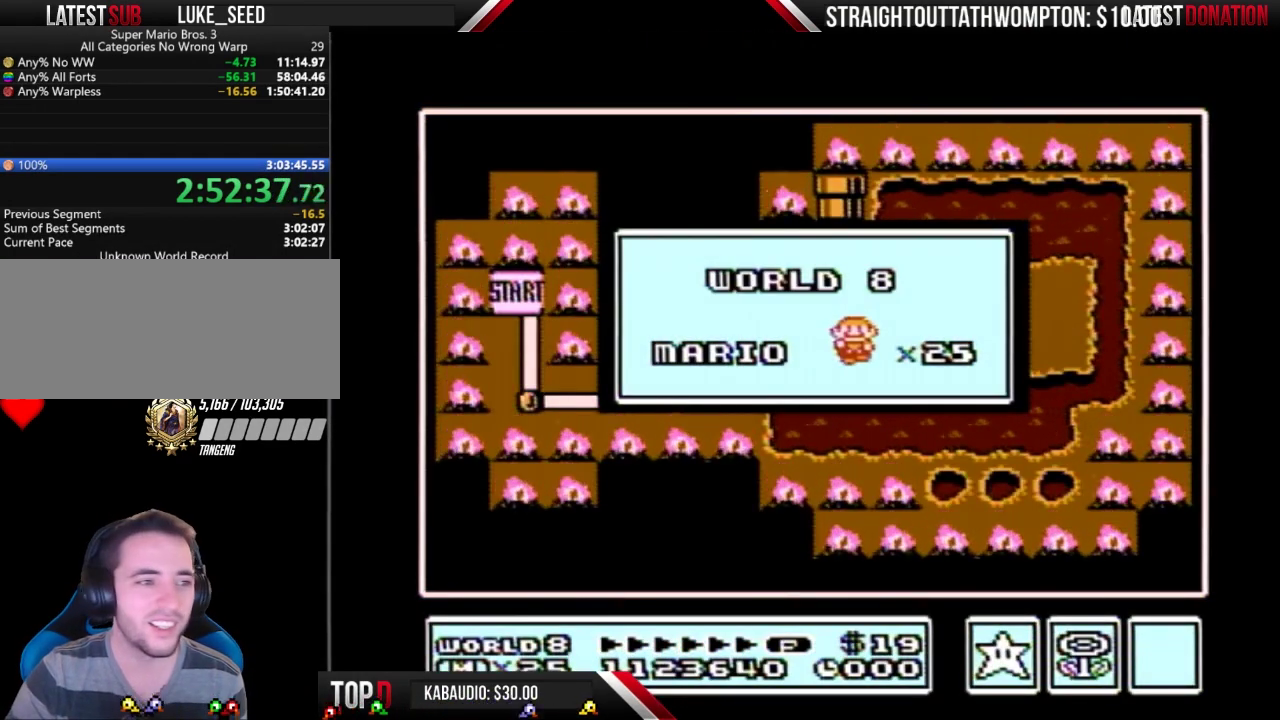
{"buttons": [], "events": [[33, "A", "up"], [100, "A", "down"], [300, "A", "up"]]}
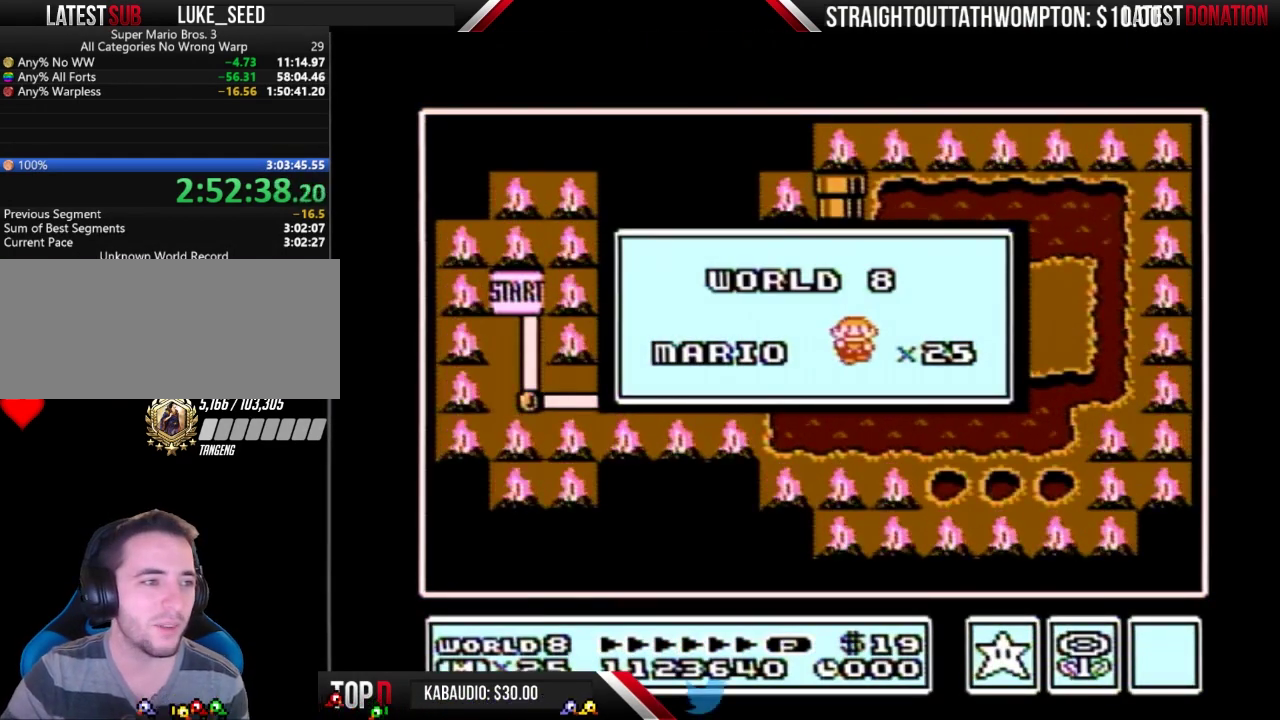
{"buttons": [], "events": []}
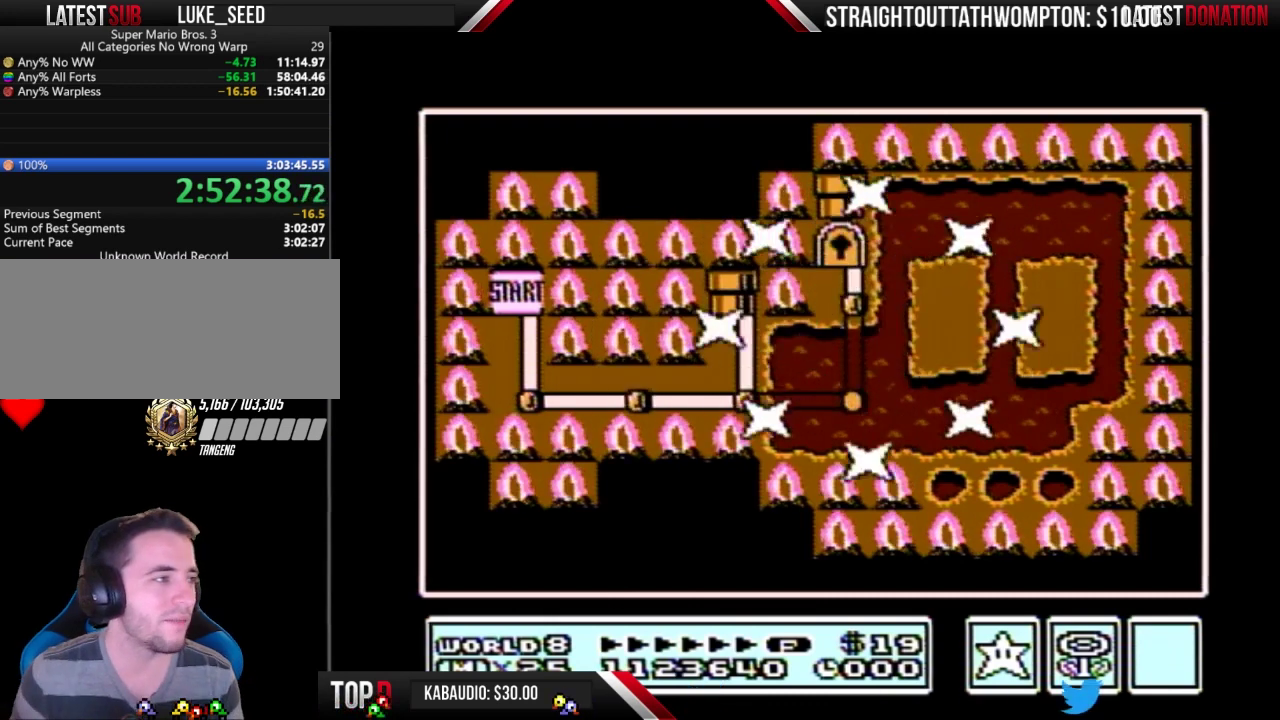
{"buttons": [], "events": []}
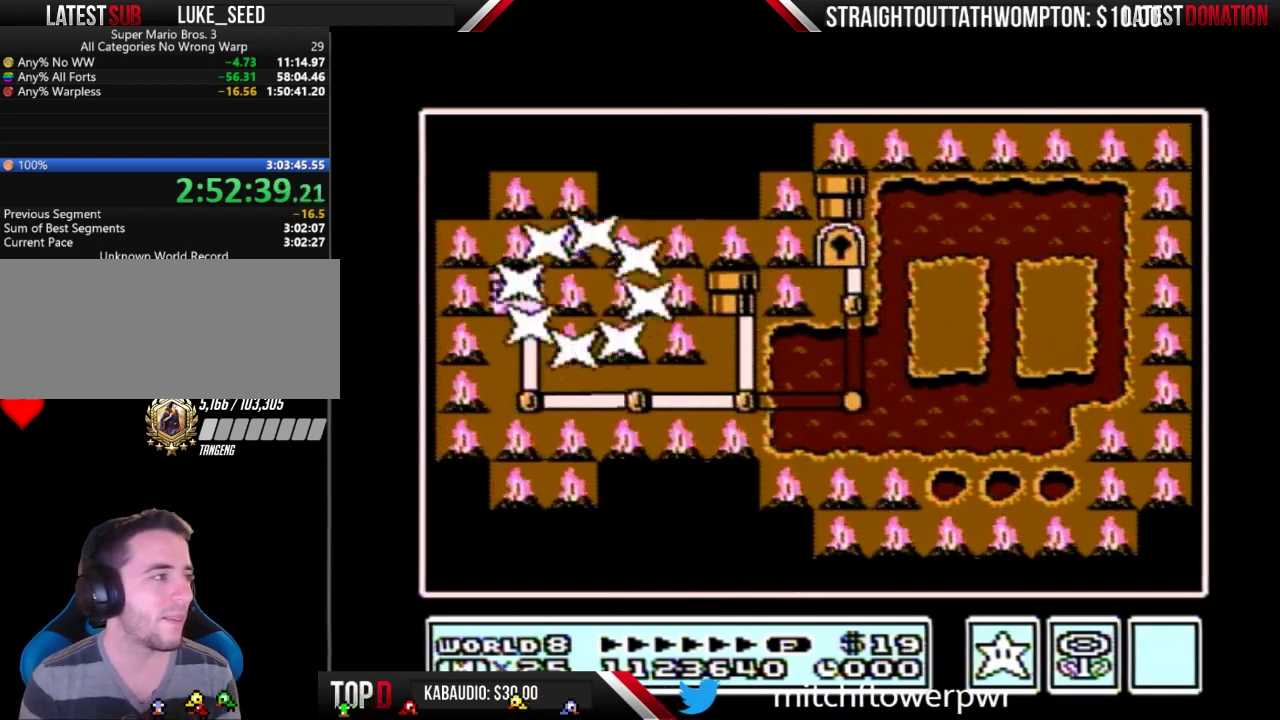
{"buttons": ["DPAD_RIGHT"], "events": [[200, "DPAD_DOWN", "down"], [400, "DPAD_DOWN", "up"], [500, "DPAD_RIGHT", "down"]]}
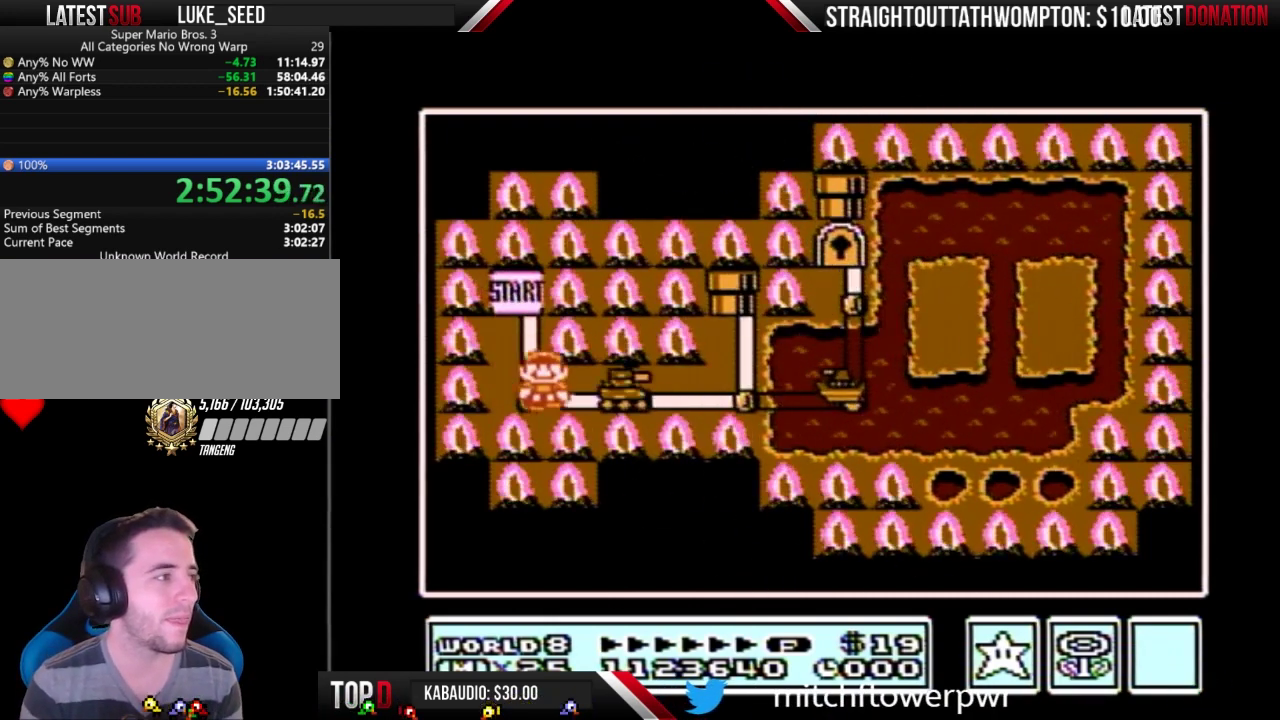
{"buttons": ["DPAD_RIGHT"], "events": []}
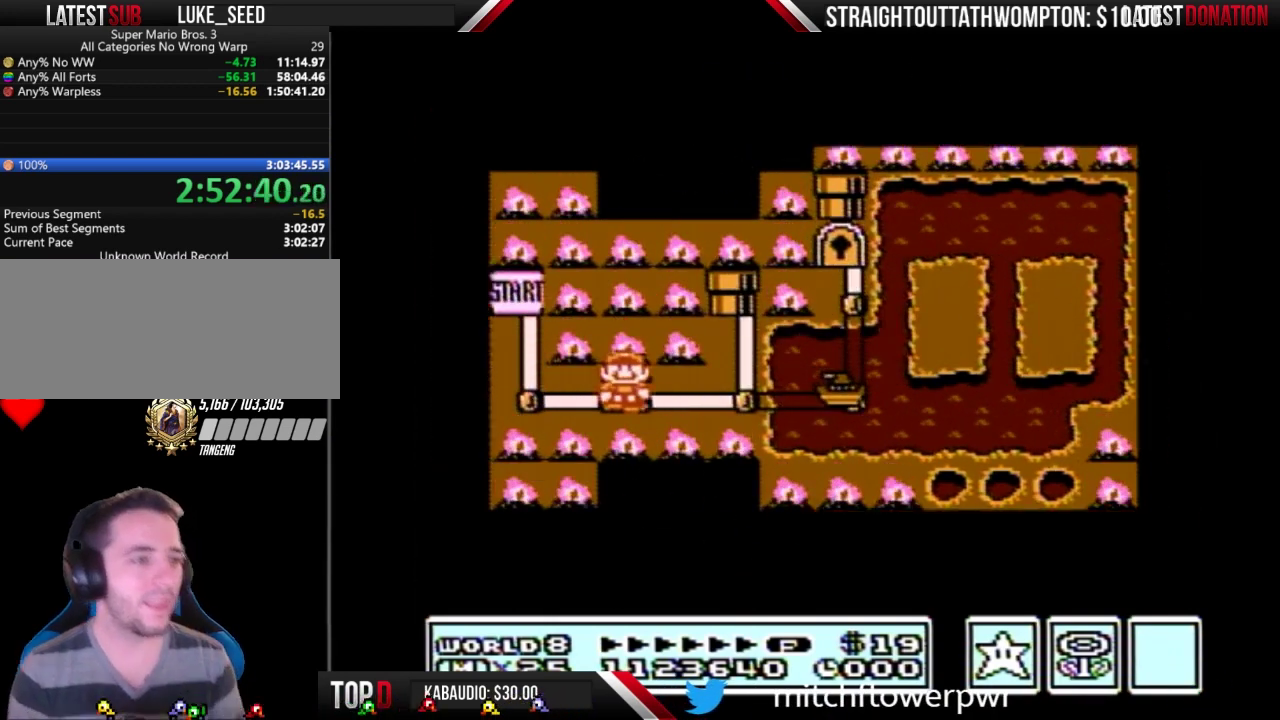
{"buttons": ["DPAD_RIGHT"], "events": []}
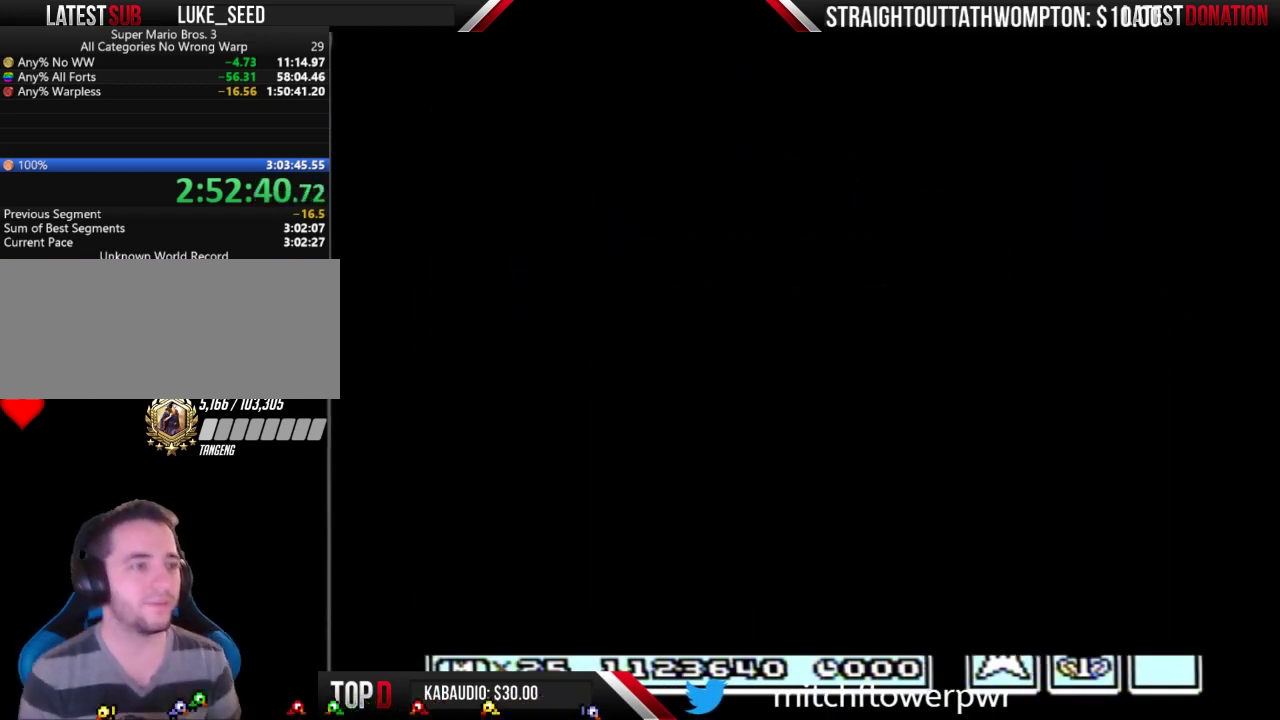
{"buttons": ["B", "DPAD_RIGHT"], "events": [[267, "B", "down"], [267, "DPAD_RIGHT", "up"], [500, "DPAD_RIGHT", "down"]]}
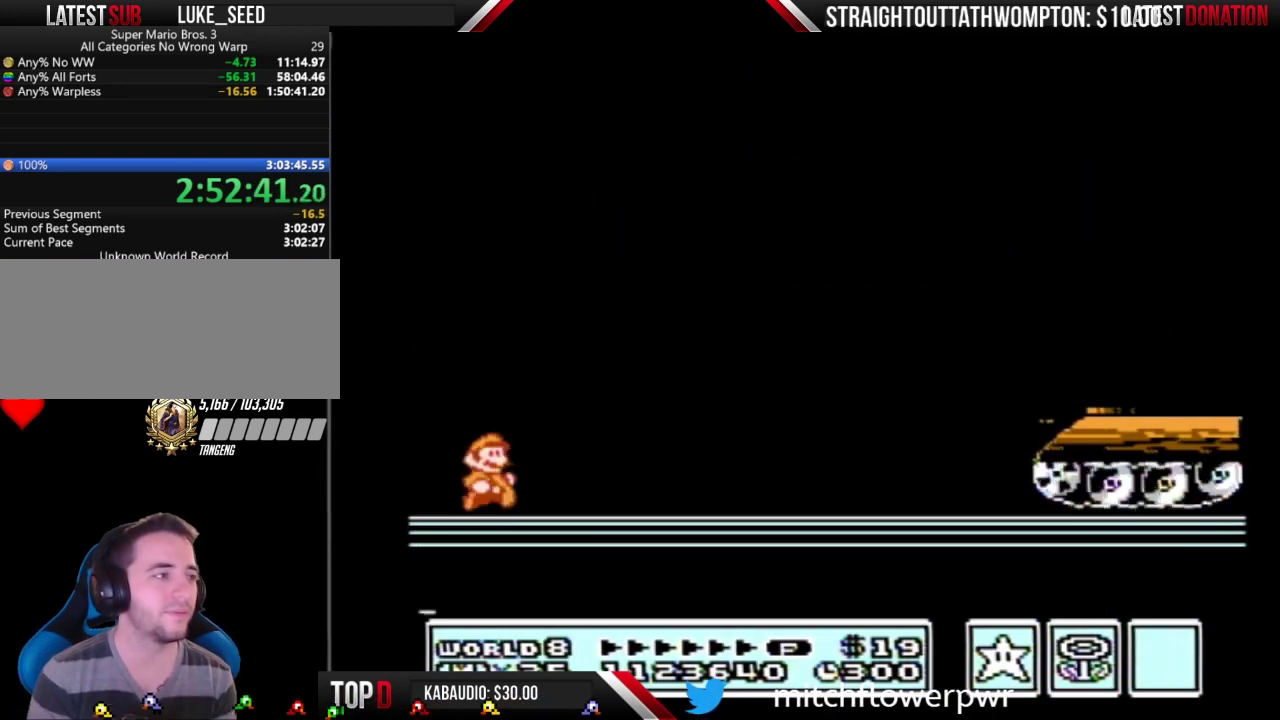
{"buttons": ["B", "DPAD_RIGHT"], "events": []}
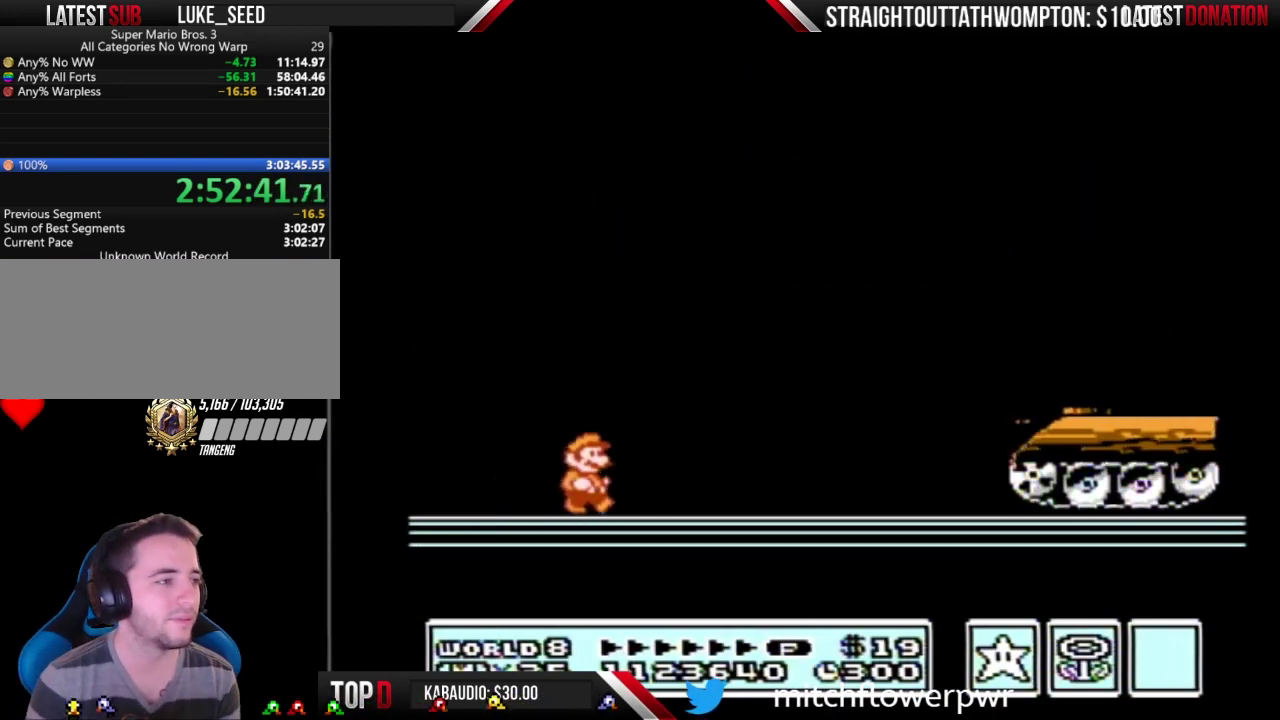
{"buttons": ["A", "B"], "events": [[400, "A", "down"], [400, "DPAD_RIGHT", "up"]]}
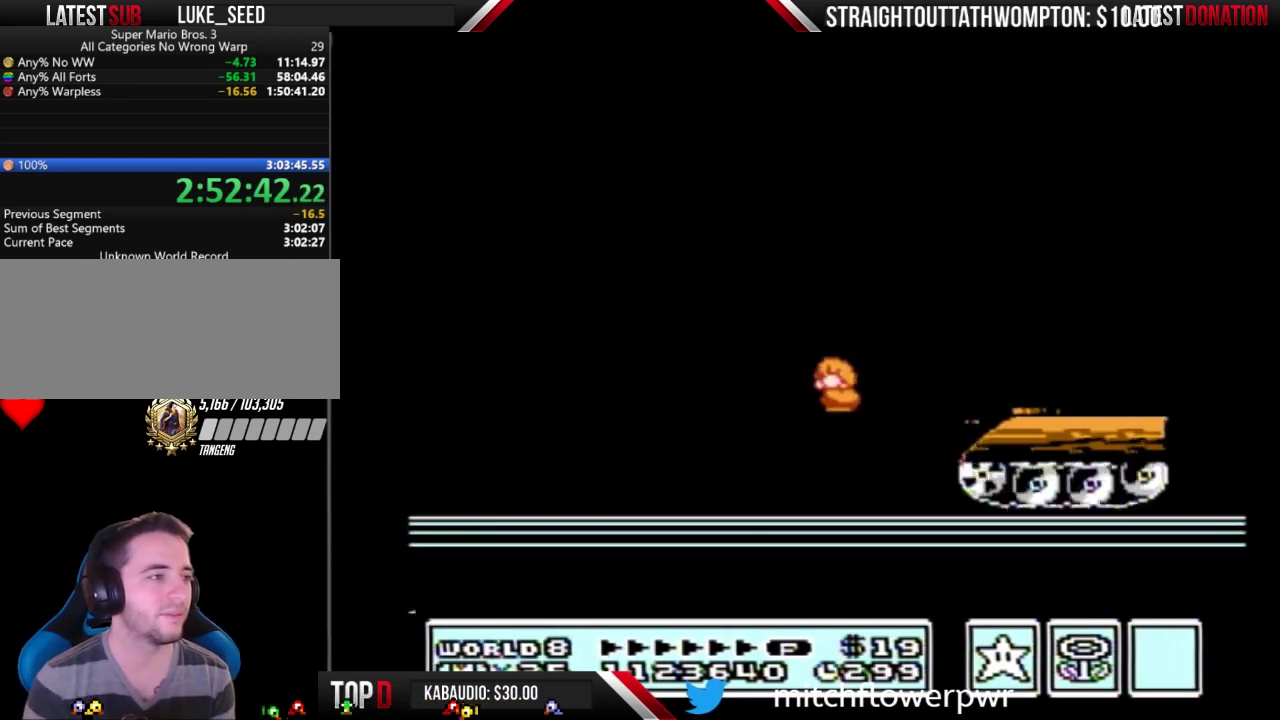
{"buttons": ["A", "B", "DPAD_RIGHT"], "events": [[167, "A", "up"], [167, "B", "up"], [233, "B", "down"], [300, "A", "down"], [467, "DPAD_RIGHT", "down"]]}